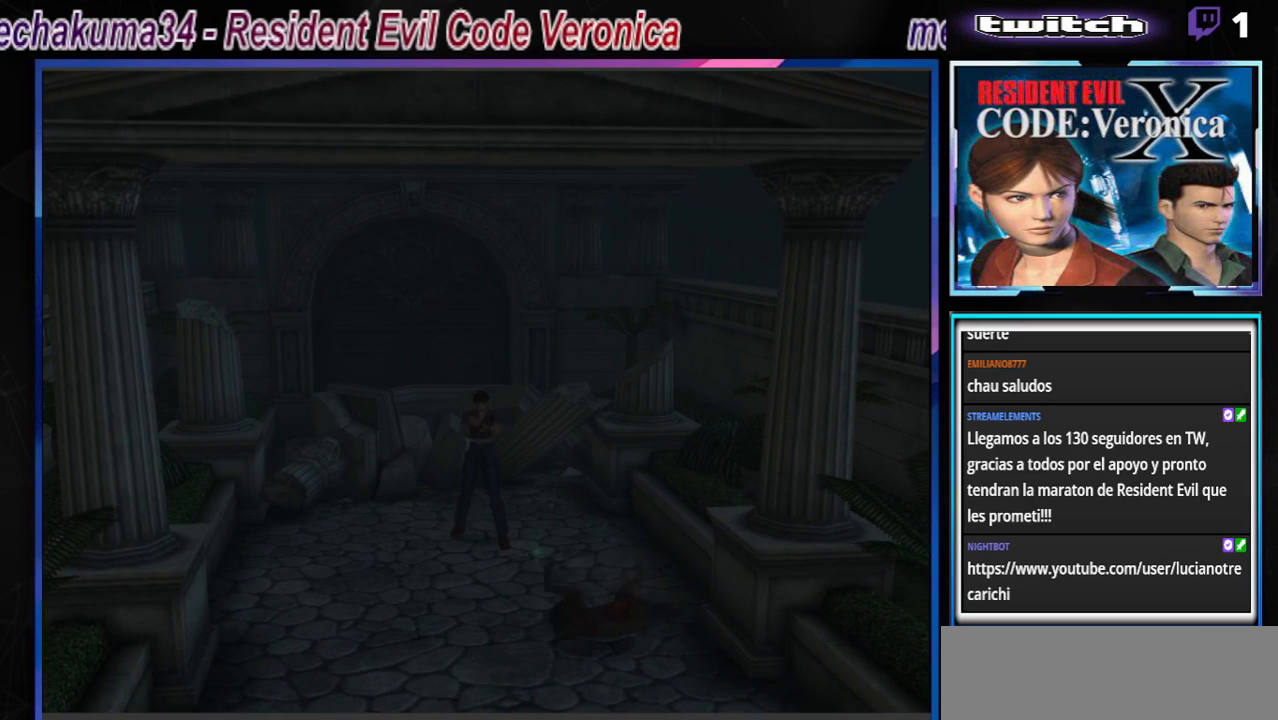
Gameplay with a controller (Xbox layout); each line is a JSON object with the inputs held at the frame after it. "events" lists button and stick changes between this image and that frame as [ms after this image, input, new state], when the widget could be followed in between. Not read: L3 R3 right_stick.
{"buttons": [], "left_stick": "down", "events": [[133, "R1", "up"], [133, "left_stick", "down"]]}
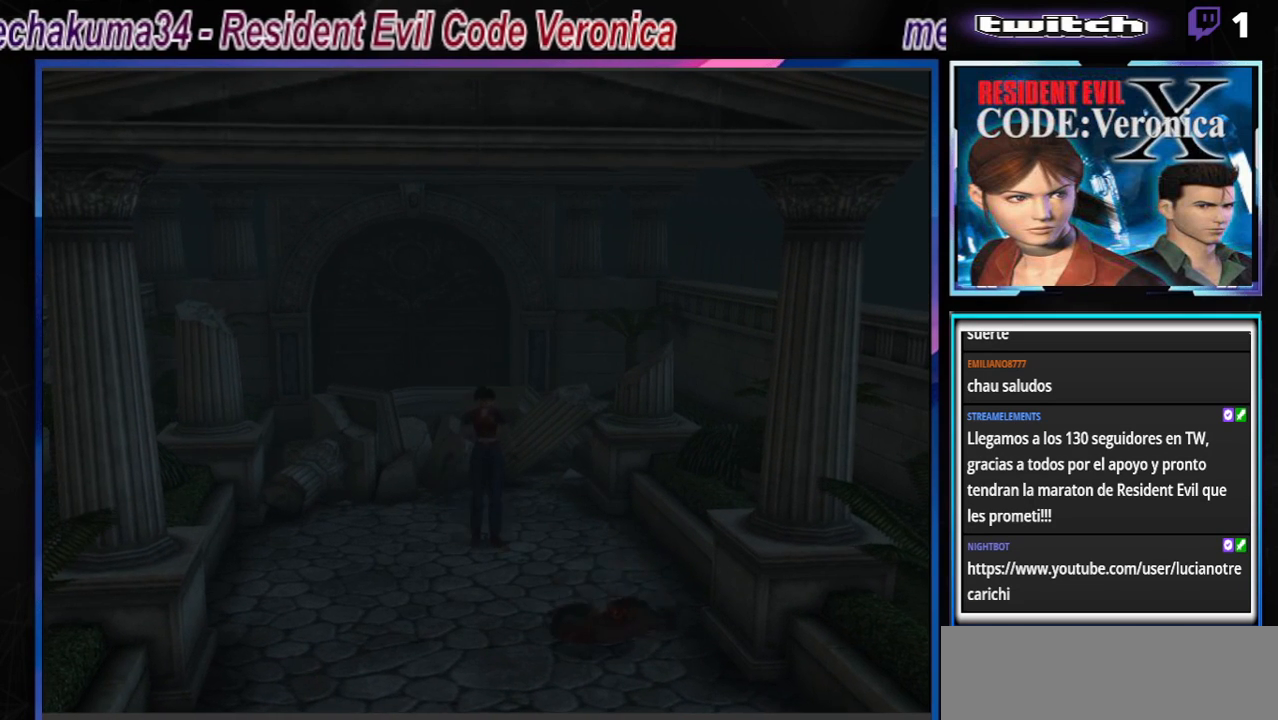
{"buttons": [], "left_stick": "center", "events": [[33, "left_stick", "center"], [233, "START", "down"], [433, "START", "up"]]}
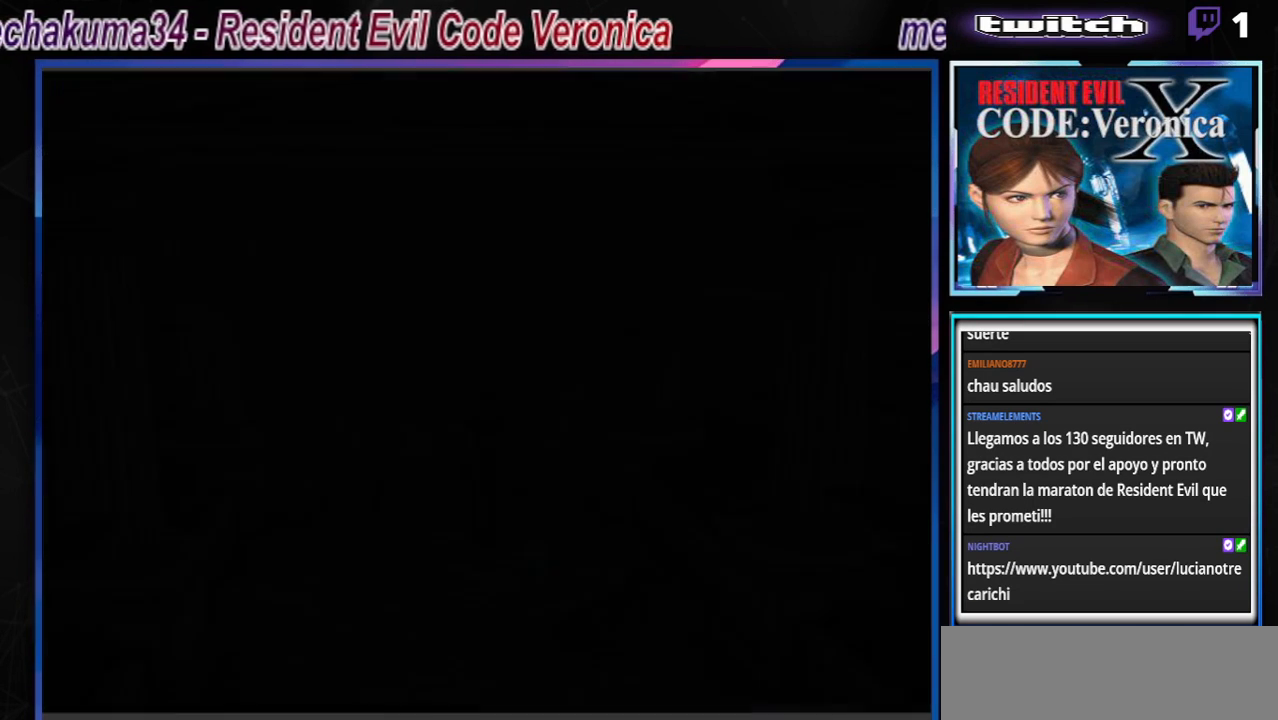
{"buttons": [], "left_stick": "center", "events": []}
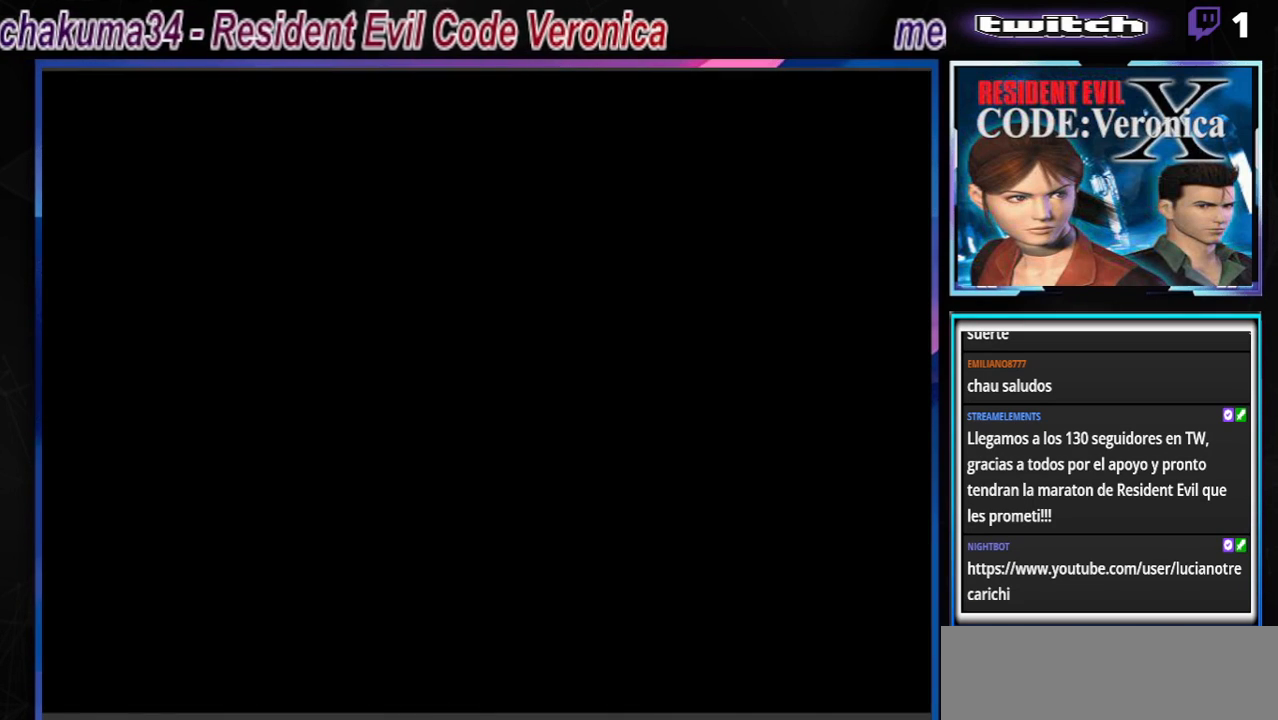
{"buttons": [], "left_stick": "center", "events": []}
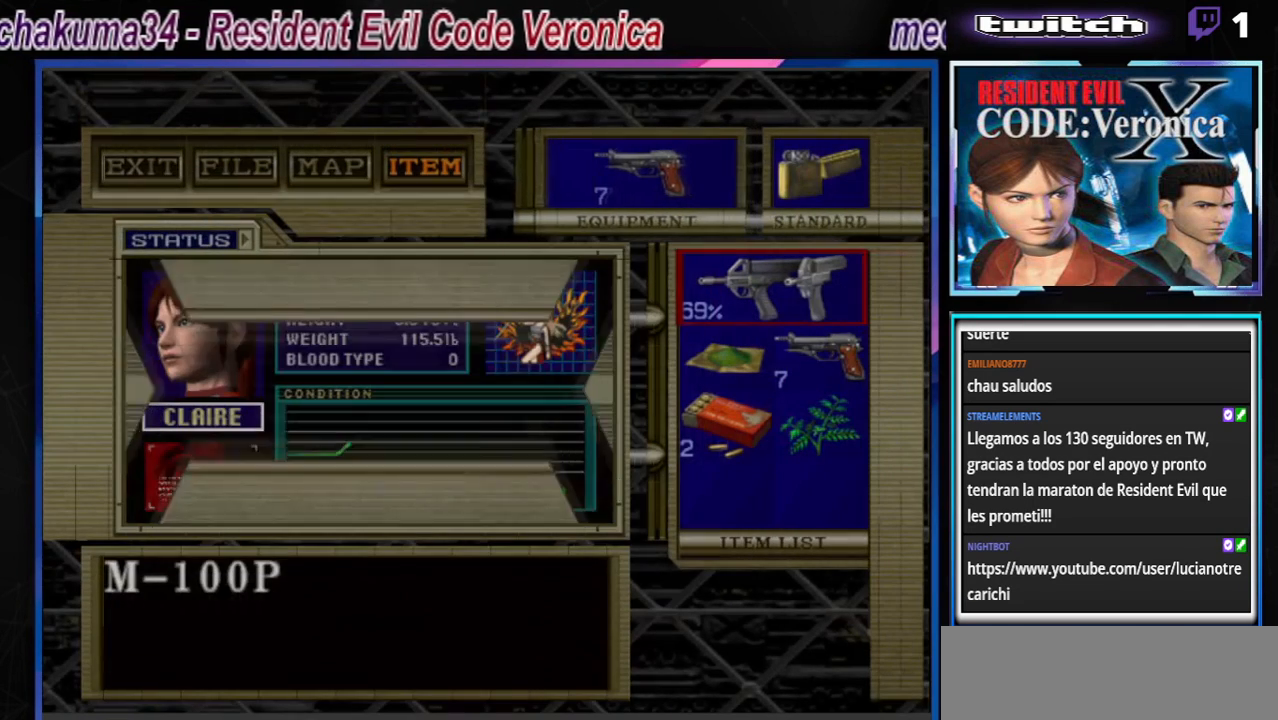
{"buttons": [], "left_stick": "center", "events": [[367, "left_stick", "down"], [500, "left_stick", "center"]]}
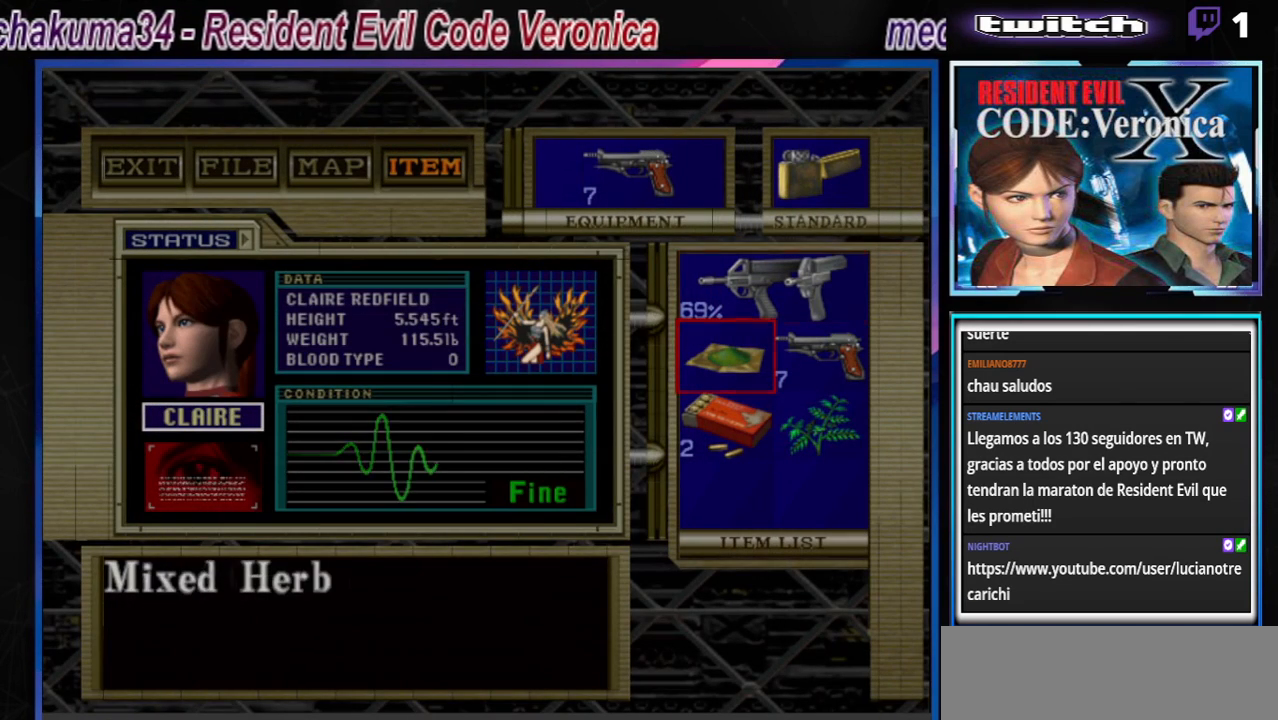
{"buttons": [], "left_stick": "center", "events": [[167, "left_stick", "down"], [267, "left_stick", "center"]]}
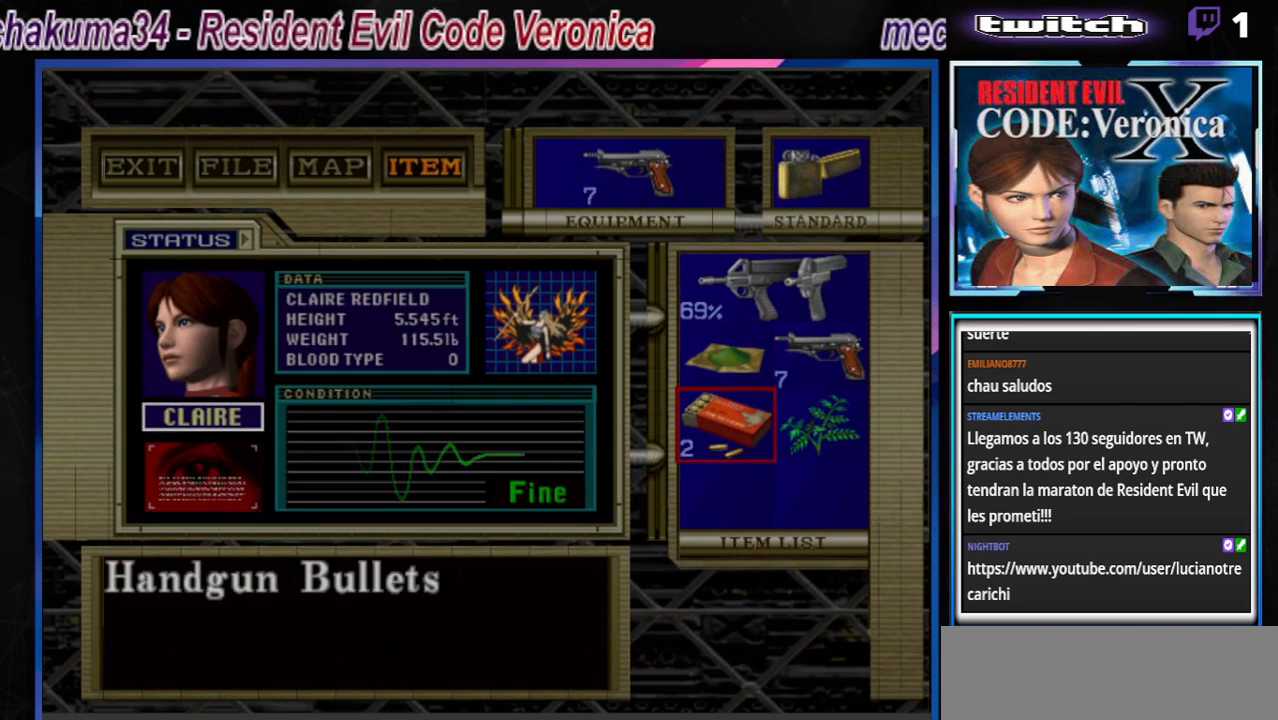
{"buttons": [], "left_stick": "center", "events": []}
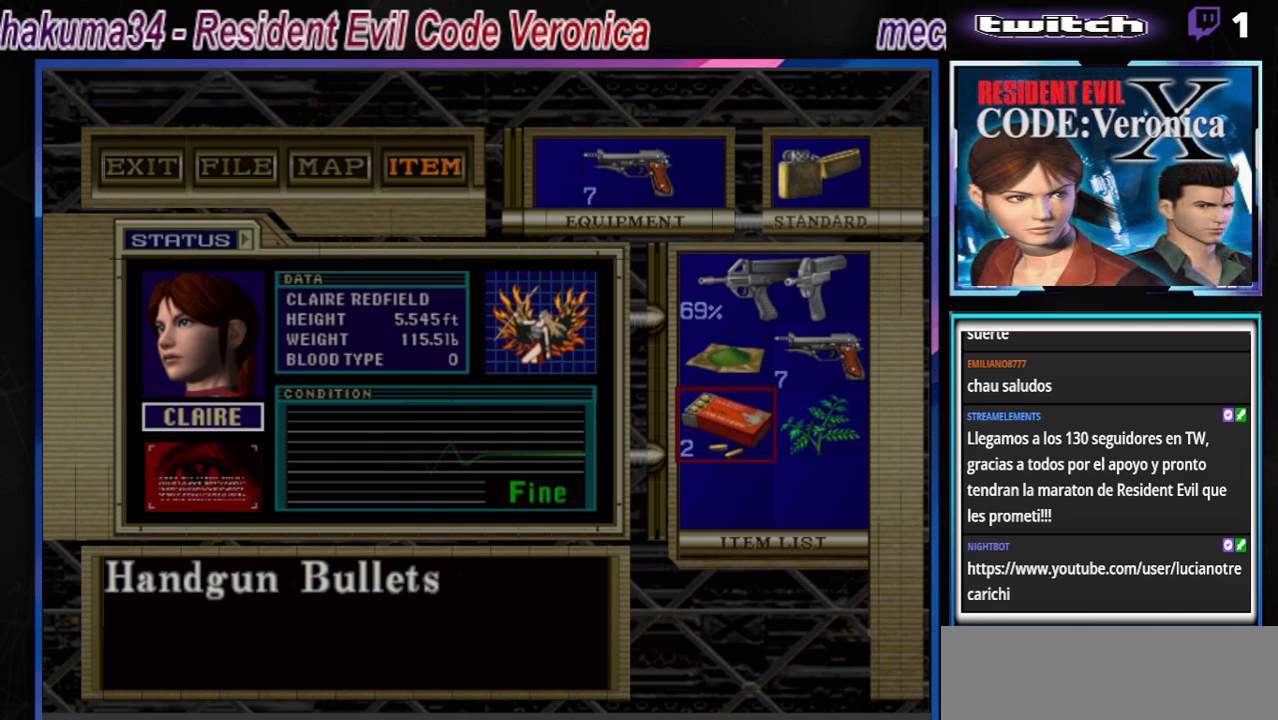
{"buttons": [], "left_stick": "center", "events": []}
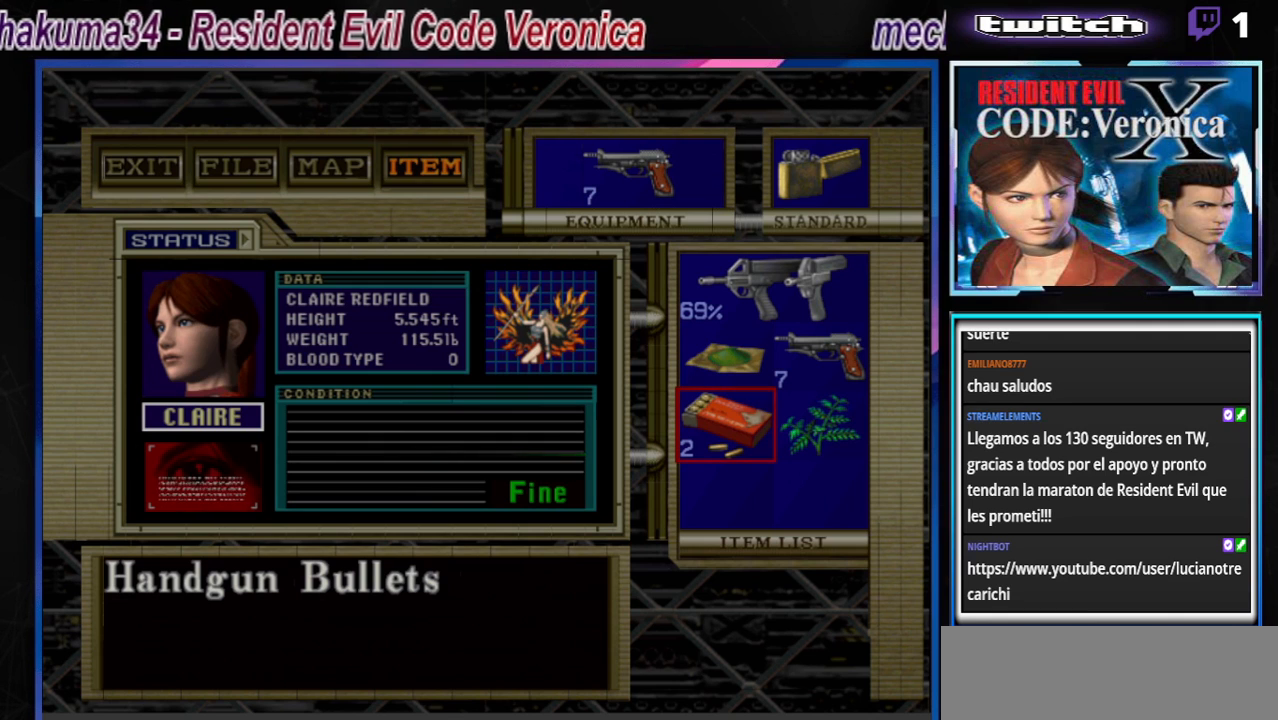
{"buttons": [], "left_stick": "center", "events": []}
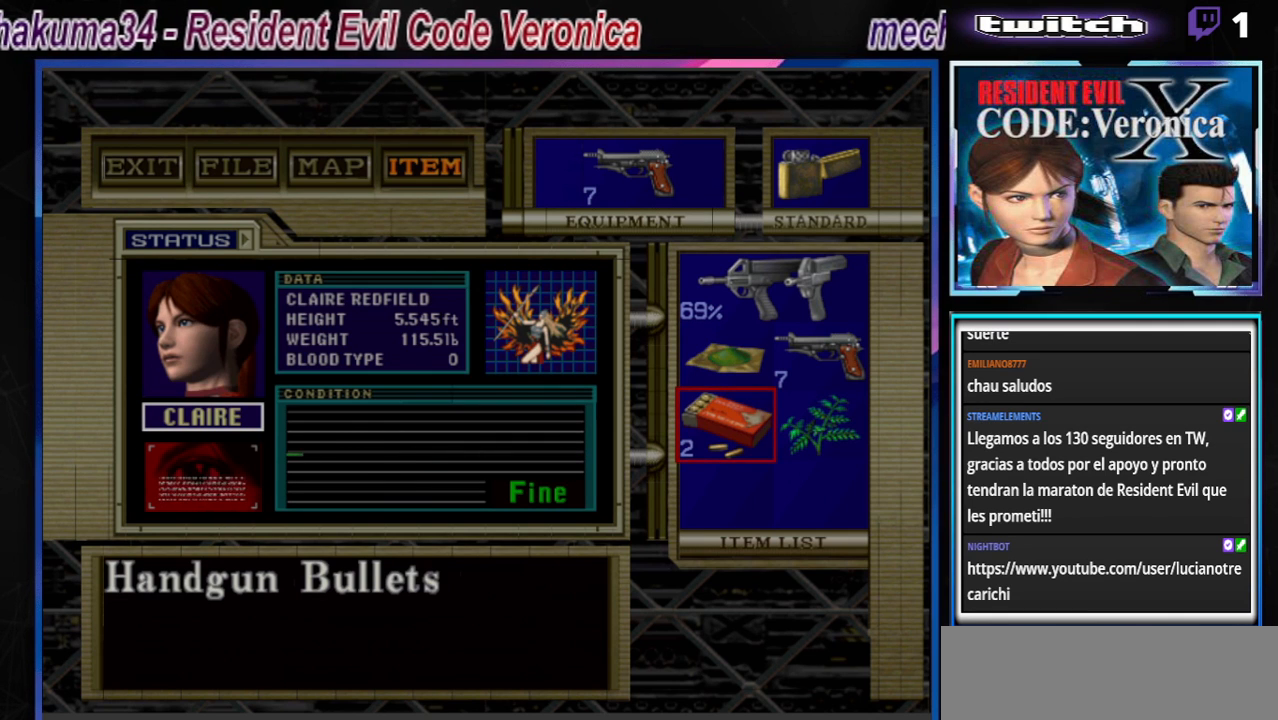
{"buttons": [], "left_stick": "center", "events": []}
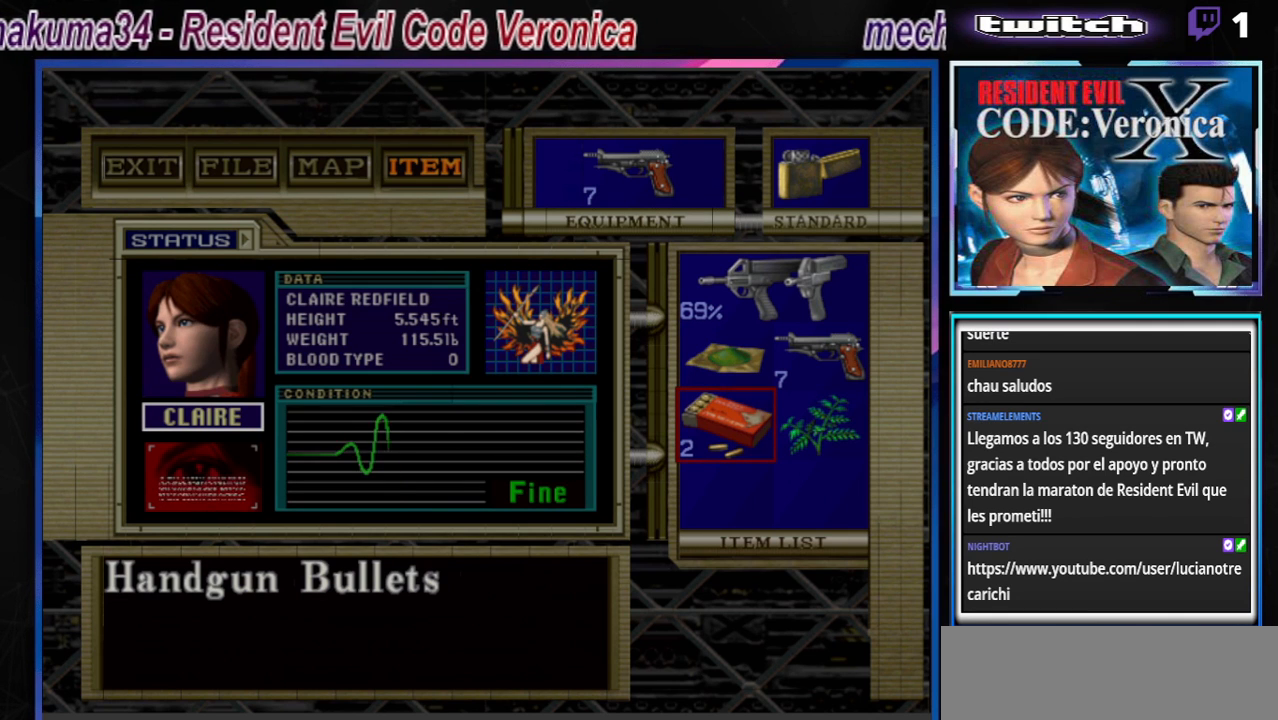
{"buttons": [], "left_stick": "center", "events": []}
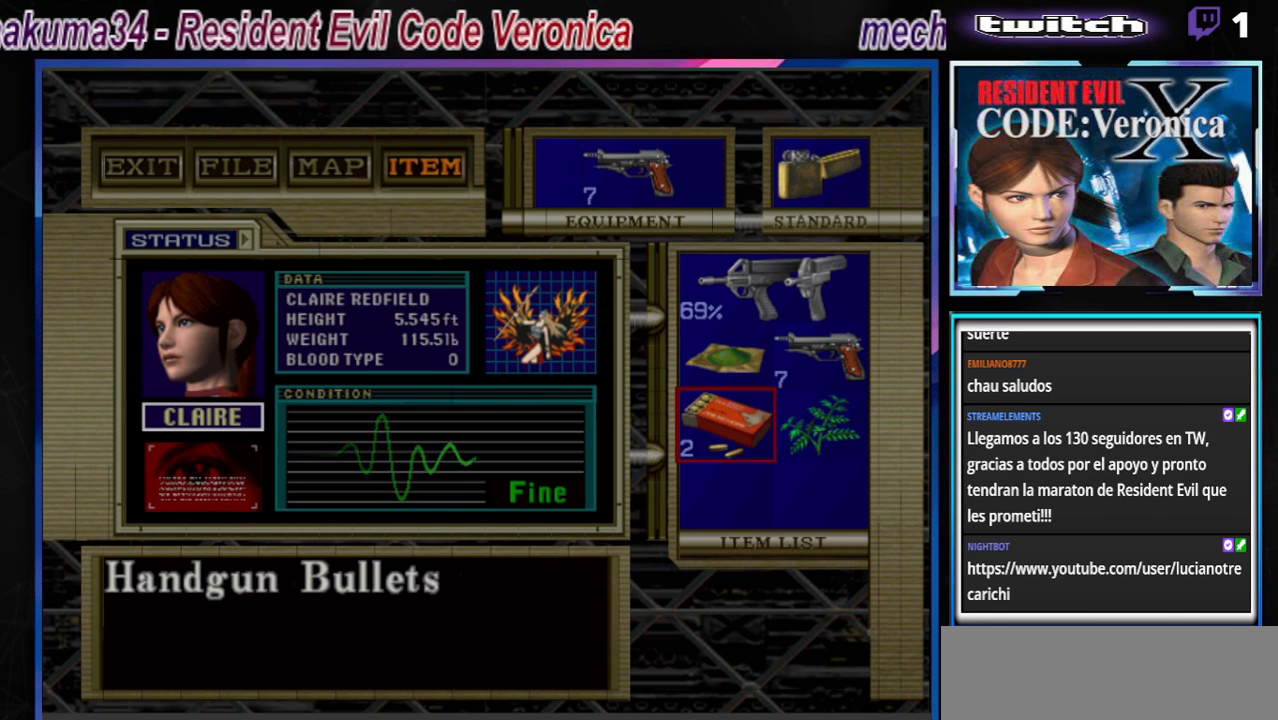
{"buttons": [], "left_stick": "center", "events": []}
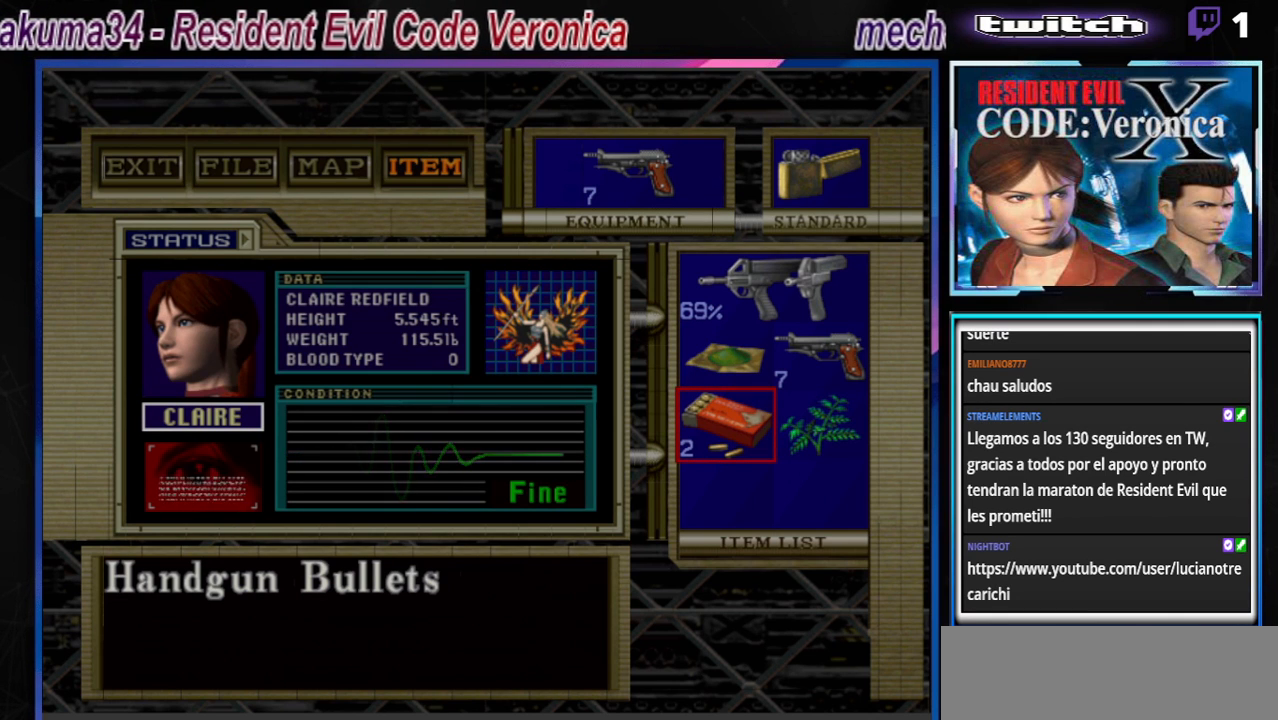
{"buttons": [], "left_stick": "center", "events": [[233, "A", "down"], [367, "A", "up"]]}
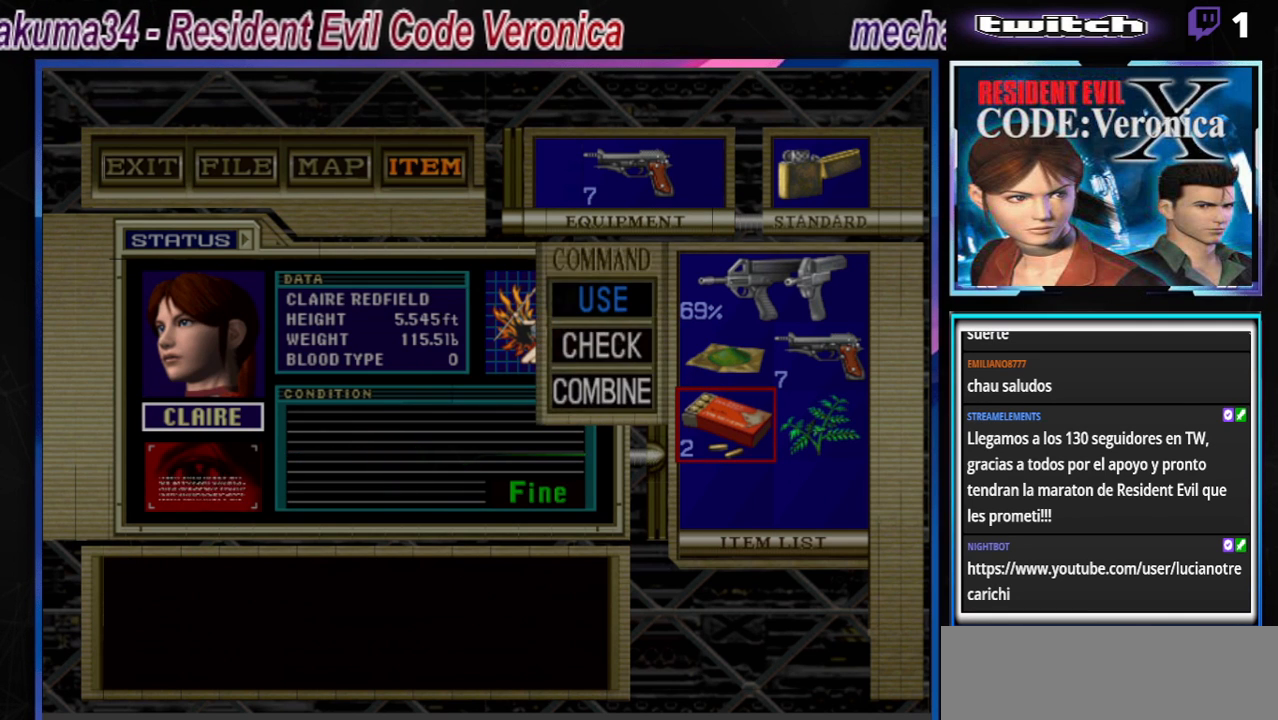
{"buttons": [], "left_stick": "center", "events": [[133, "left_stick", "down"], [267, "left_stick", "center"]]}
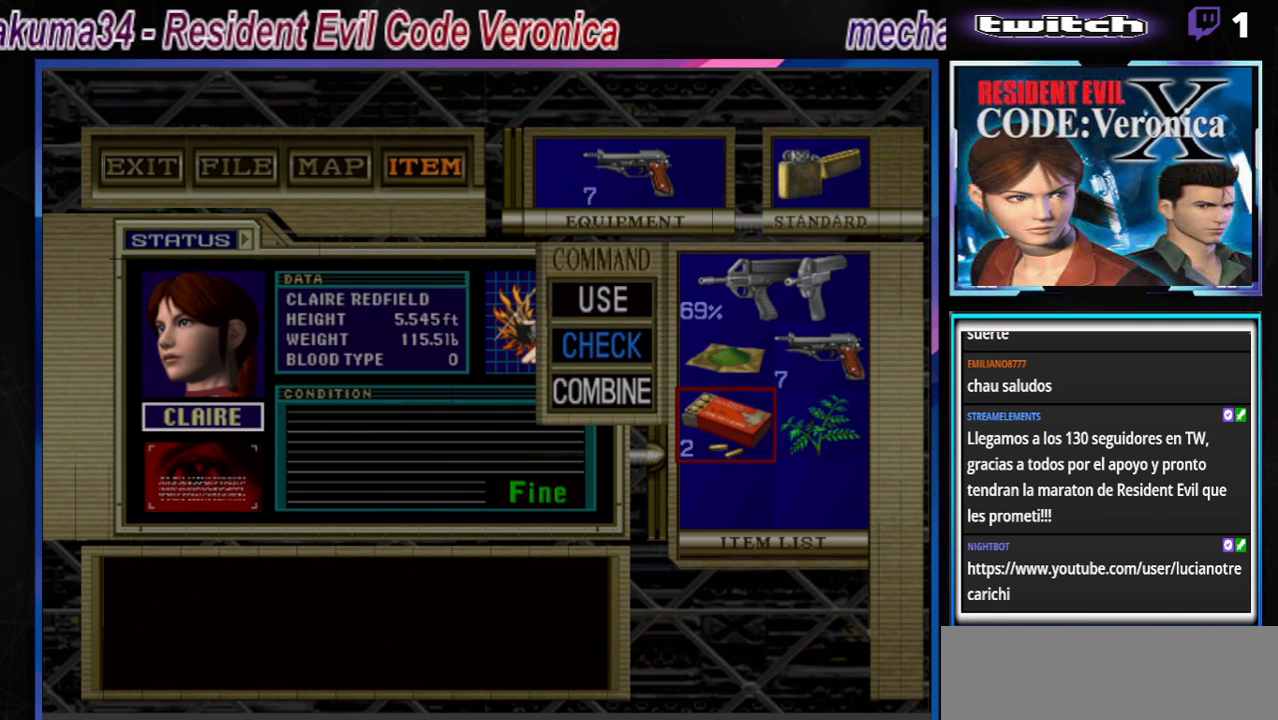
{"buttons": [], "left_stick": "center", "events": [[33, "left_stick", "down"], [100, "left_stick", "center"], [333, "A", "down"], [467, "A", "up"]]}
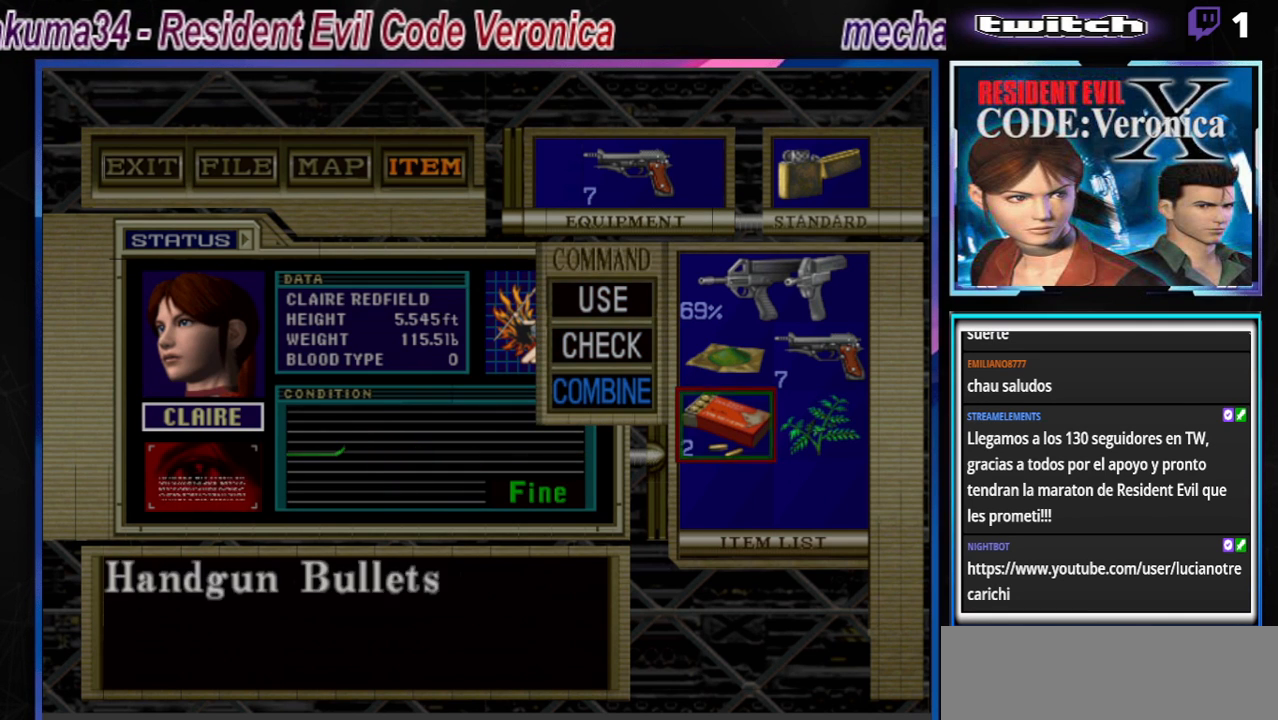
{"buttons": [], "left_stick": "center", "events": [[200, "left_stick", "right"], [400, "left_stick", "center"]]}
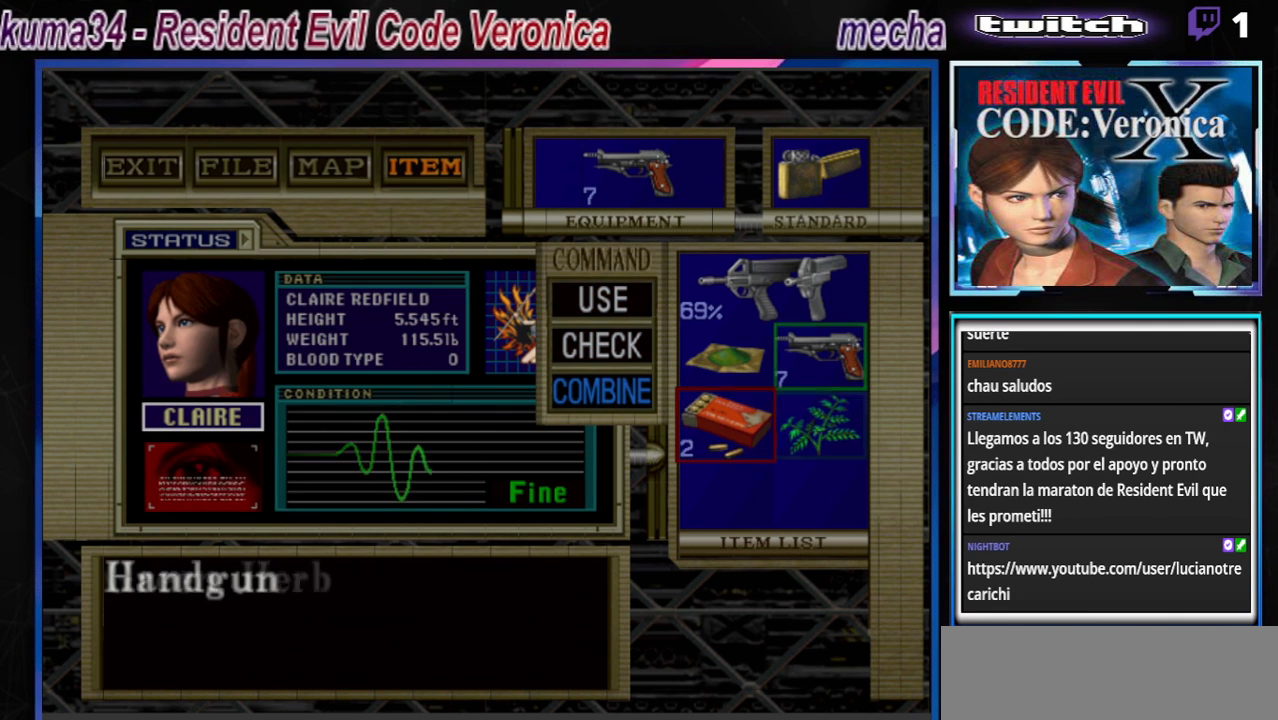
{"buttons": [], "left_stick": "center", "events": [[300, "A", "down"], [400, "A", "up"]]}
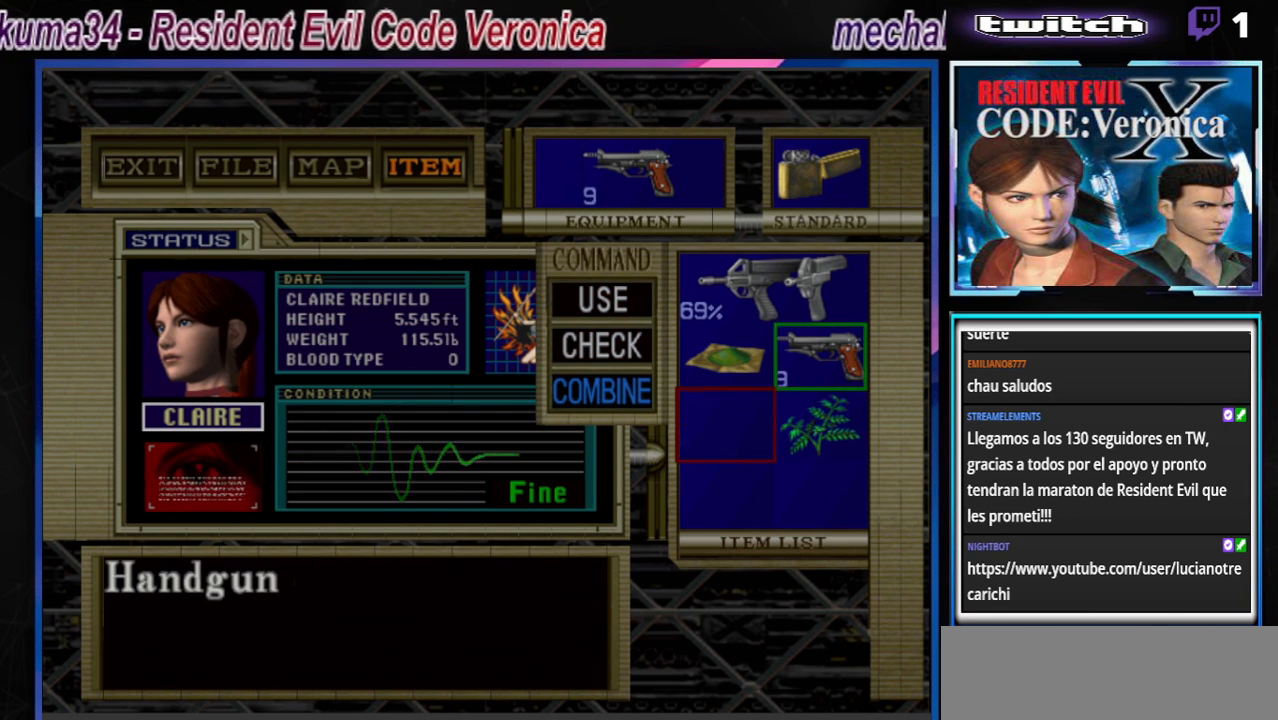
{"buttons": ["B"], "left_stick": "center", "events": [[100, "B", "down"], [200, "B", "up"], [267, "B", "down"], [333, "B", "up"], [400, "B", "down"], [467, "B", "up"], [500, "B", "down"]]}
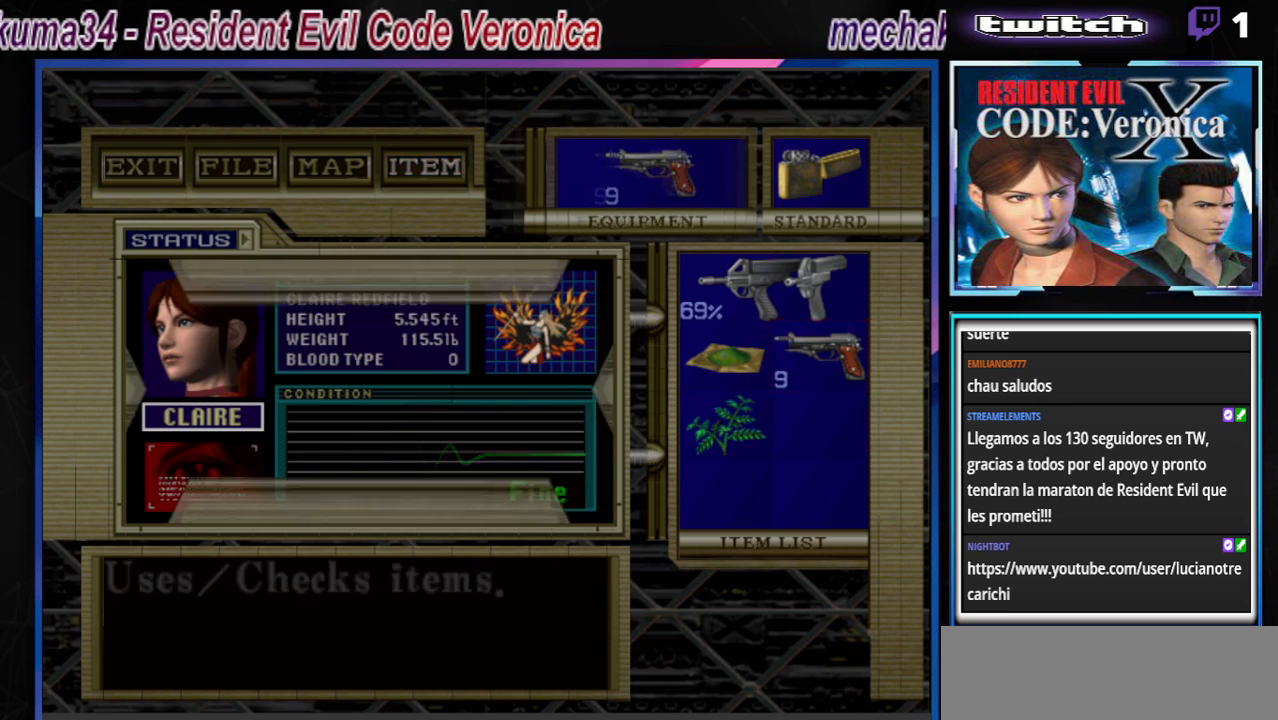
{"buttons": [], "left_stick": "center", "events": [[33, "B", "up"], [133, "B", "down"], [233, "B", "up"], [267, "B", "down"], [333, "B", "up"]]}
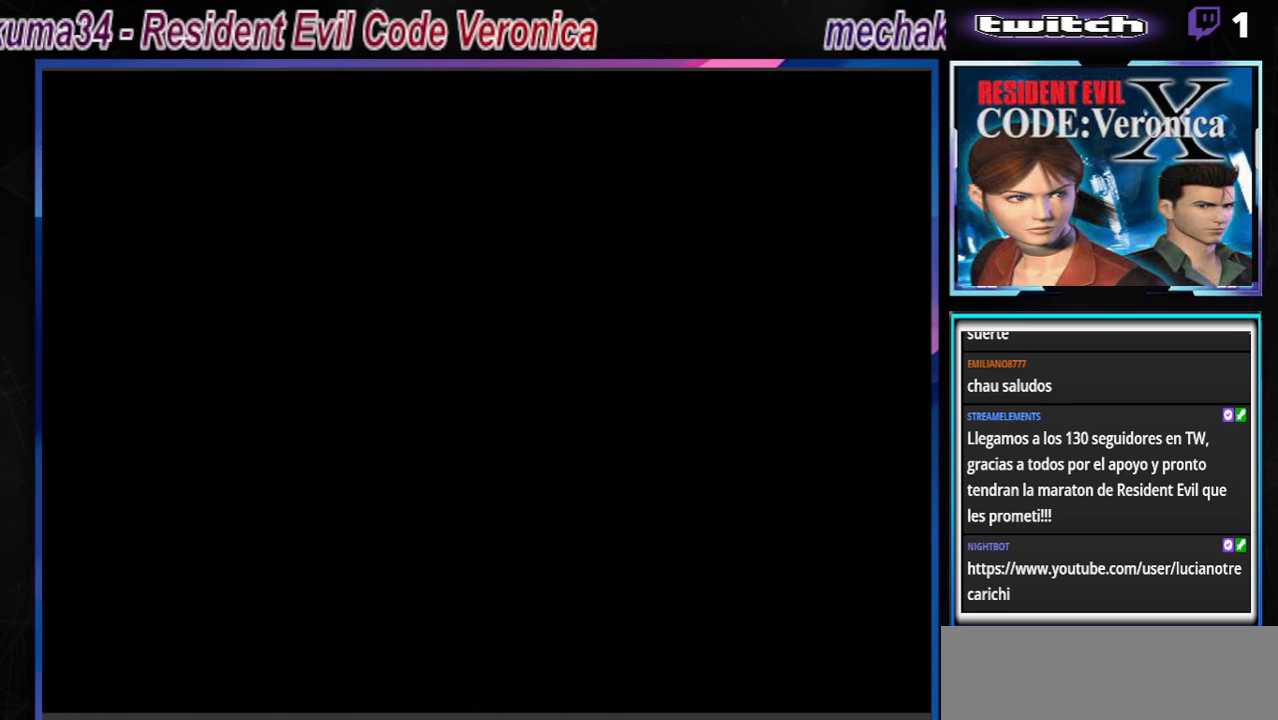
{"buttons": ["R1"], "left_stick": "center", "events": [[33, "R1", "down"]]}
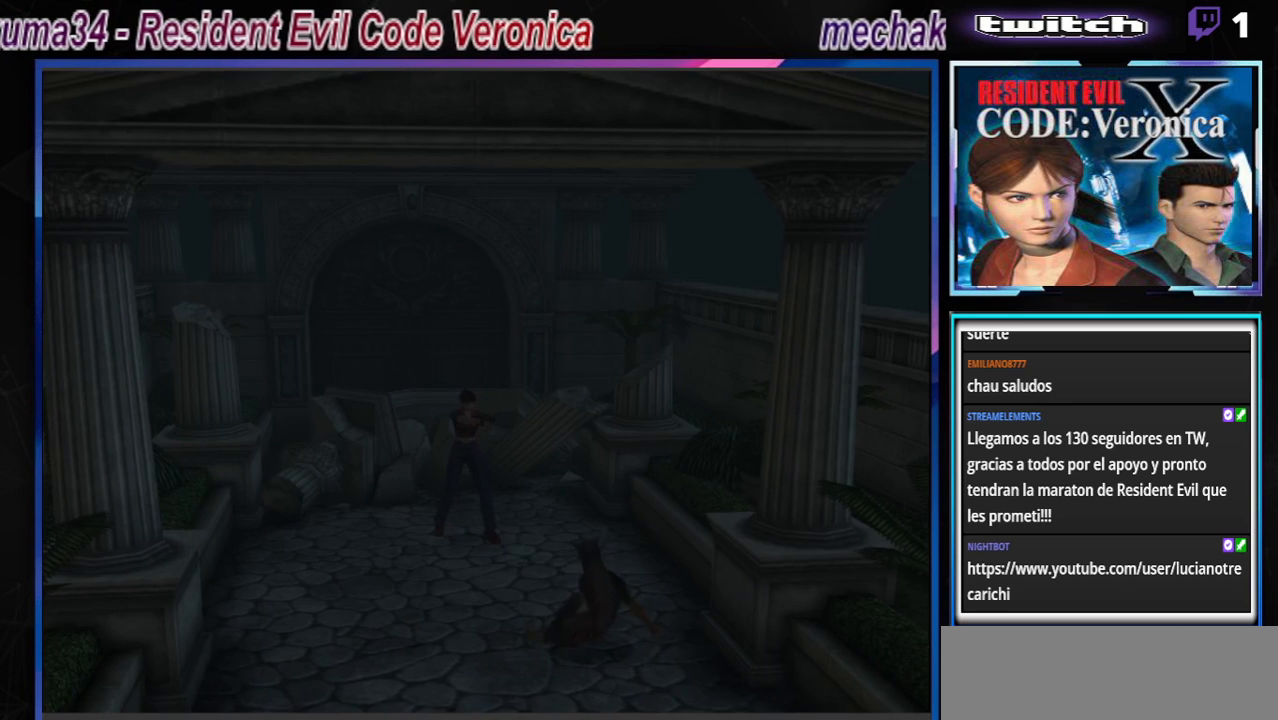
{"buttons": ["R1"], "left_stick": "center", "events": []}
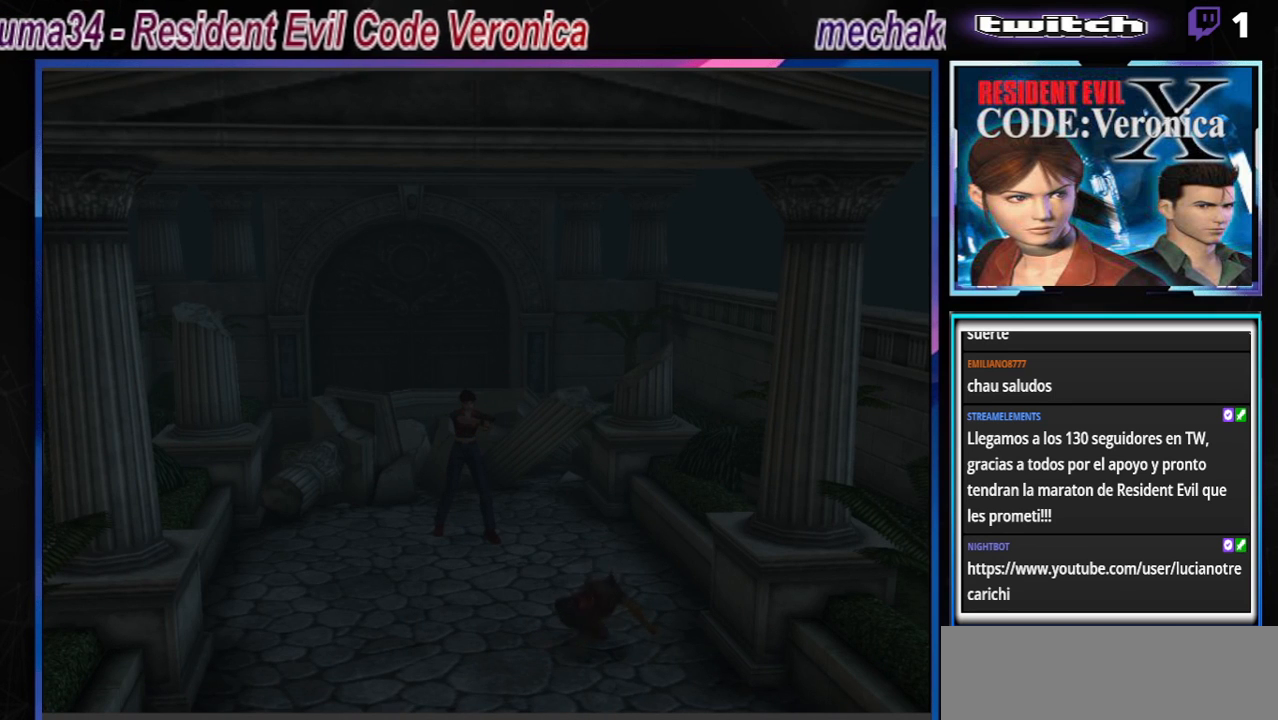
{"buttons": ["R1"], "left_stick": "center", "events": []}
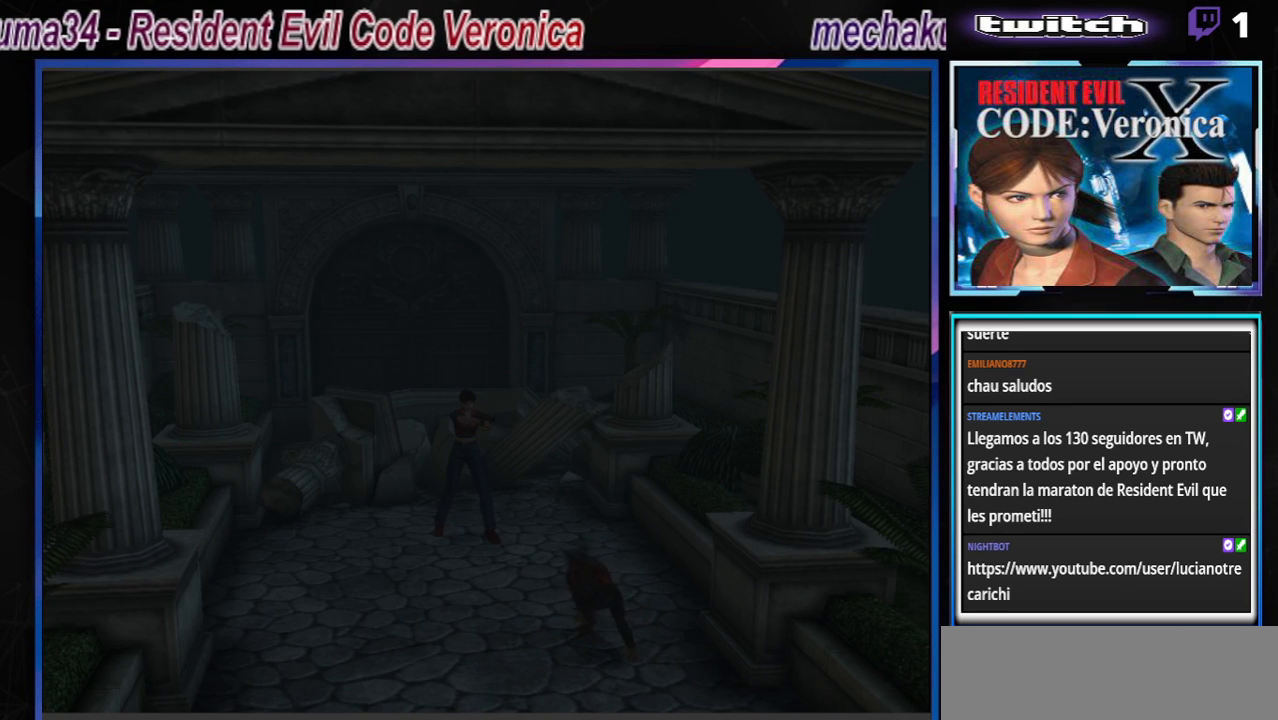
{"buttons": ["R1"], "left_stick": "center", "events": []}
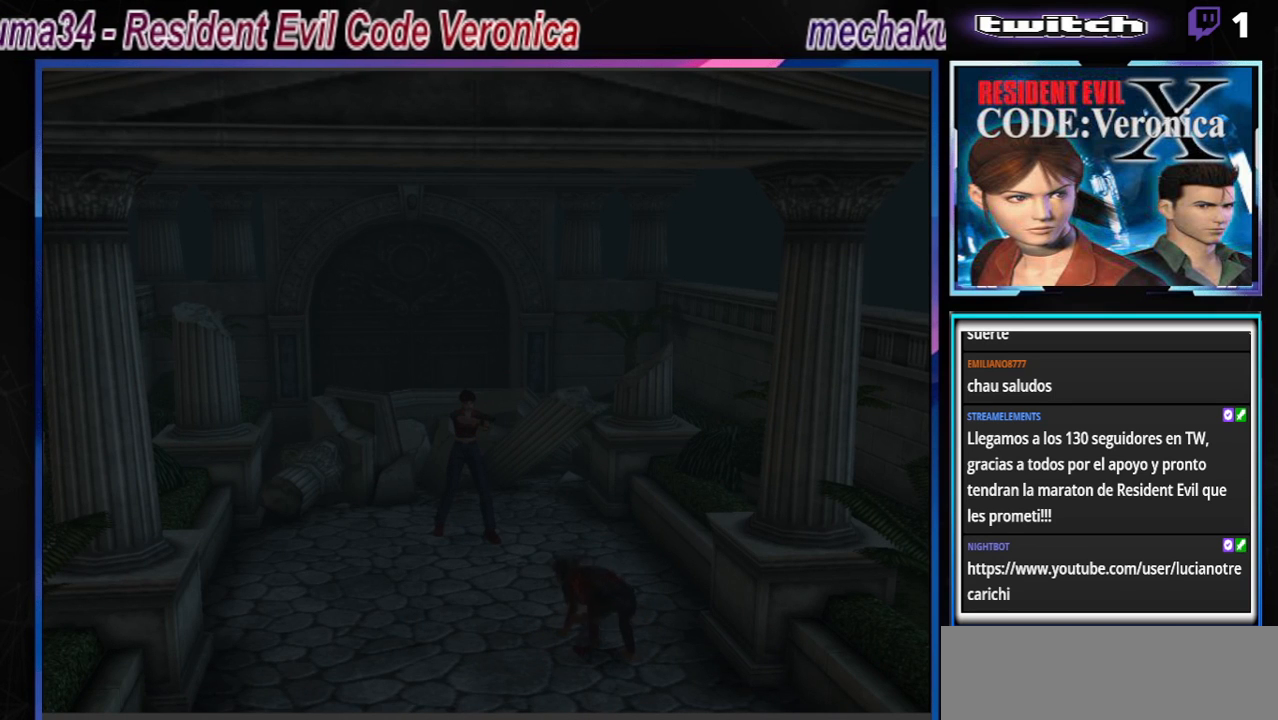
{"buttons": ["R1"], "left_stick": "center", "events": []}
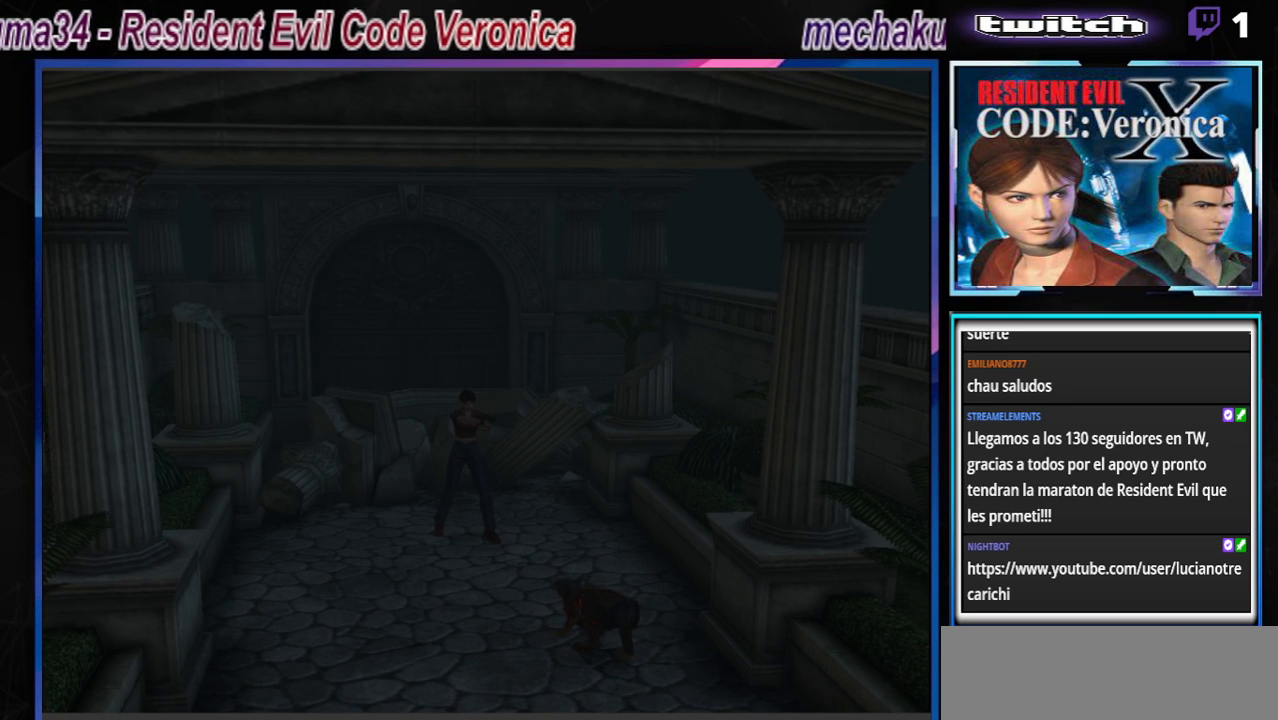
{"buttons": ["R1"], "left_stick": "center", "events": [[133, "A", "down"], [433, "A", "up"]]}
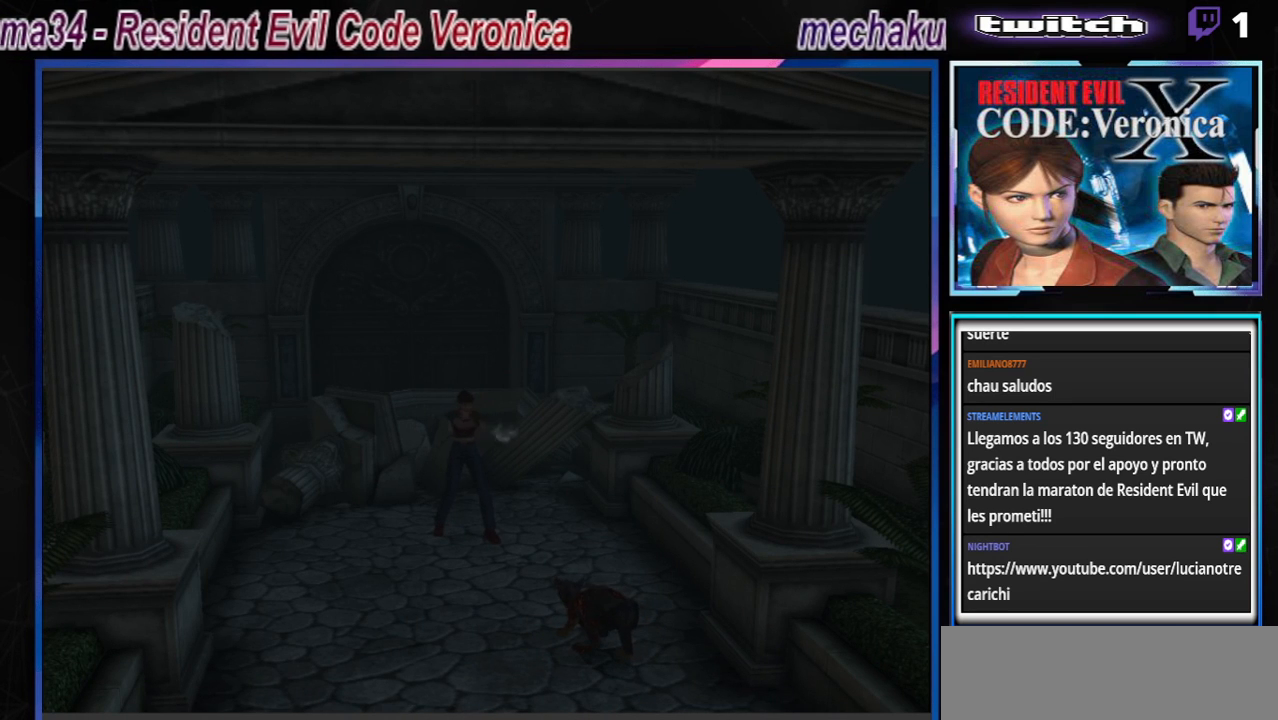
{"buttons": ["A", "R1"], "left_stick": "center", "events": [[400, "A", "down"], [400, "left_stick", "right"], [500, "left_stick", "center"]]}
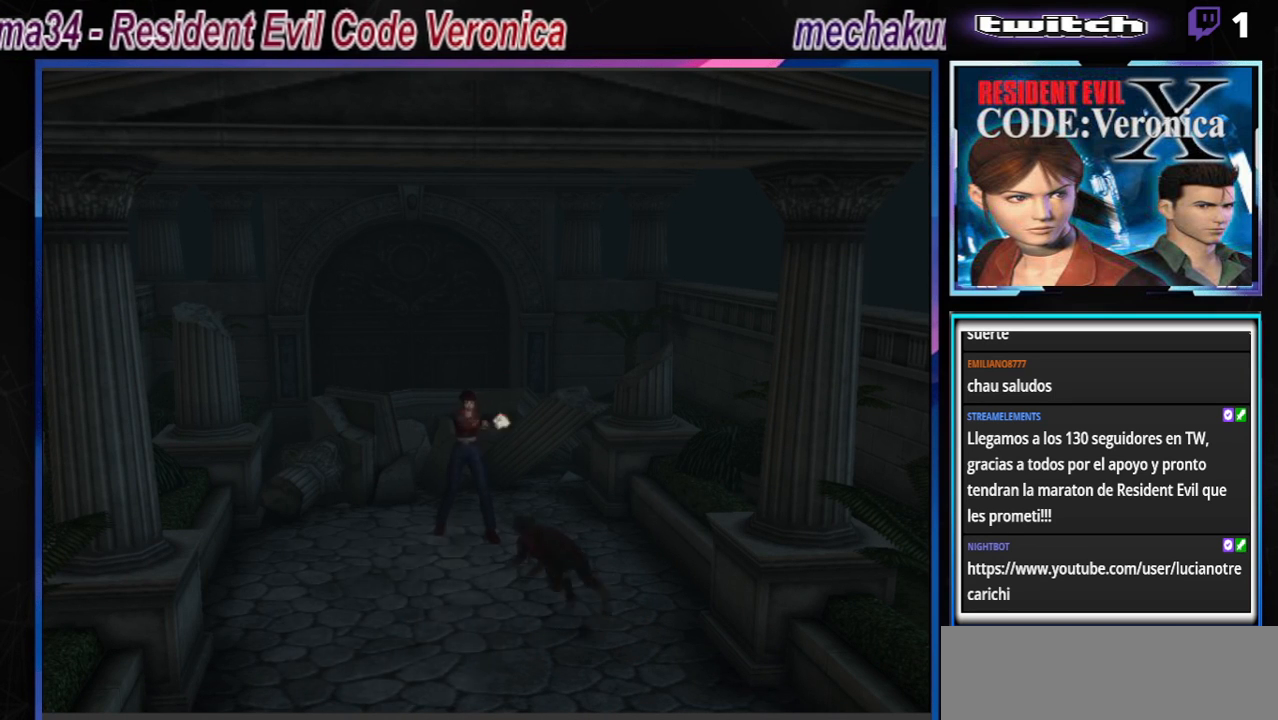
{"buttons": ["R1"], "left_stick": "center", "events": [[67, "A", "up"]]}